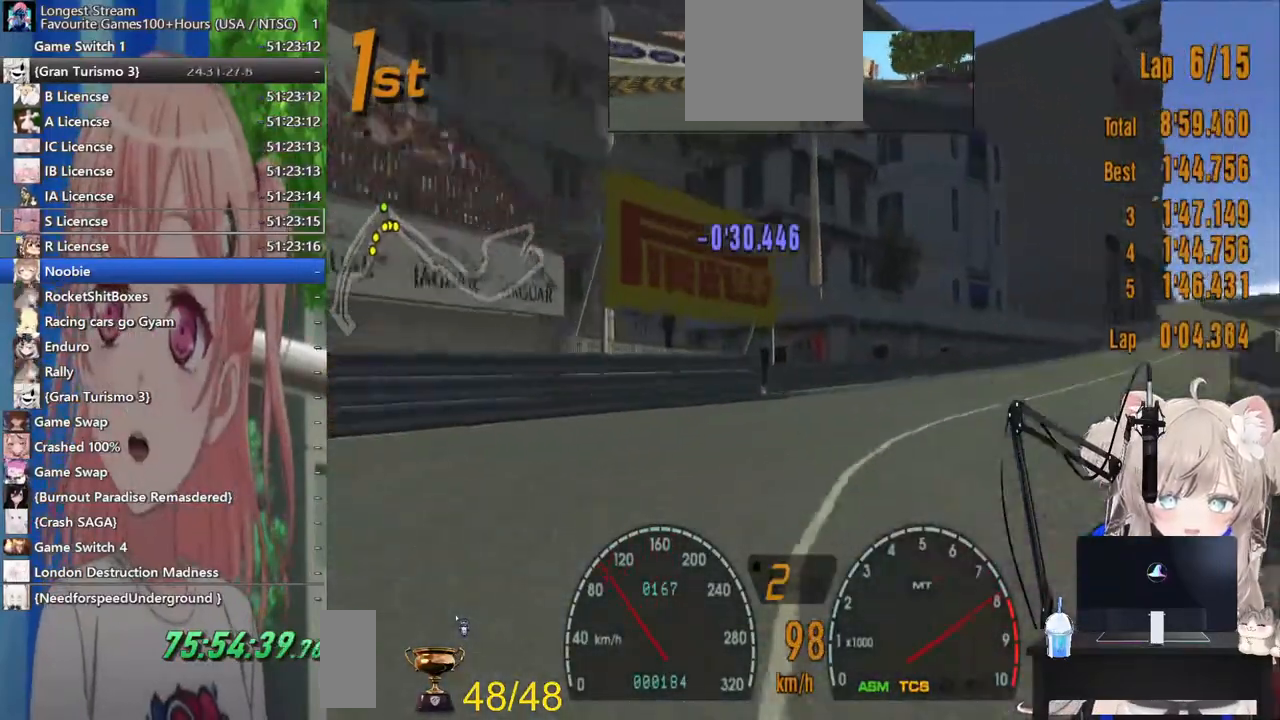
Gameplay with a controller (PlayStation layout); each line is a JSON object with the inputs held at the frame after it (dt_ms = milliseconds from this image to that frame). "events" lists button and stick changes between this image and that frame as [ms after this image, input, new state], when the widget could be followed in between. Not read: R2.
{"dt_ms": 500, "buttons": [], "left_stick": "right", "right_stick": "center", "events": [[300, "CROSS", "down"], [467, "CROSS", "up"]]}
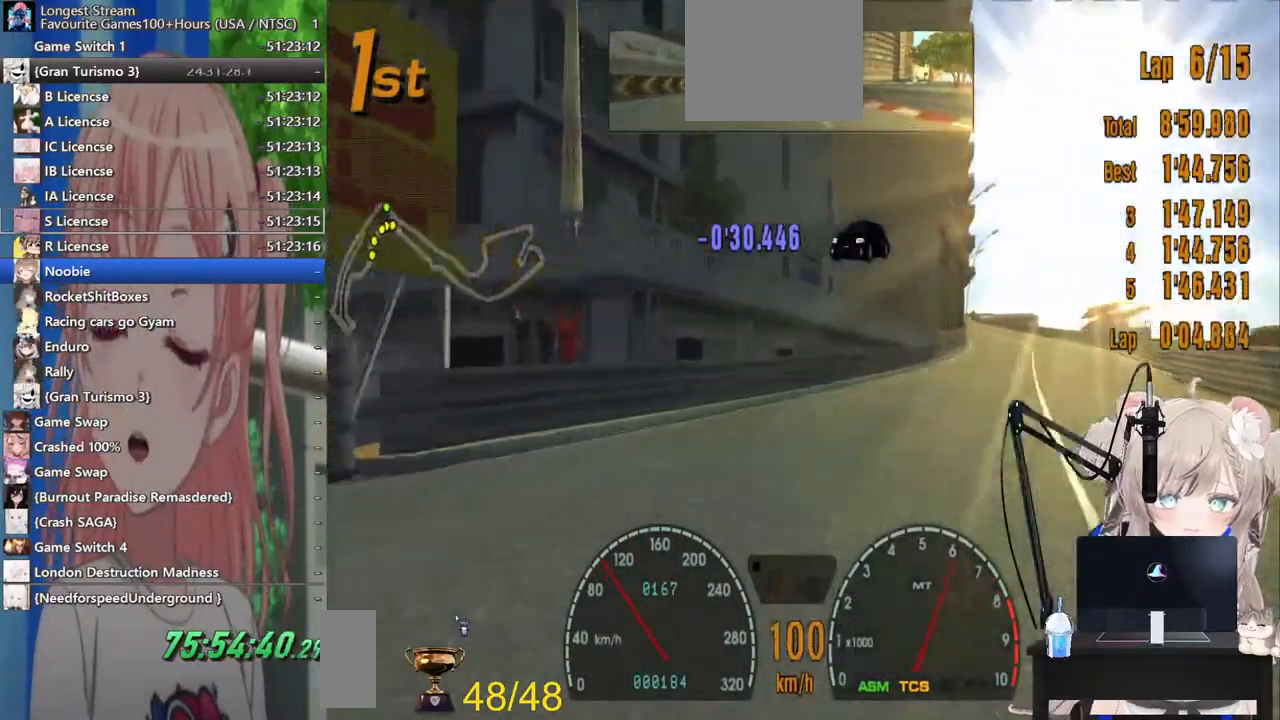
{"dt_ms": 500, "buttons": [], "left_stick": "center", "right_stick": "center", "events": [[17, "left_stick", "center"]]}
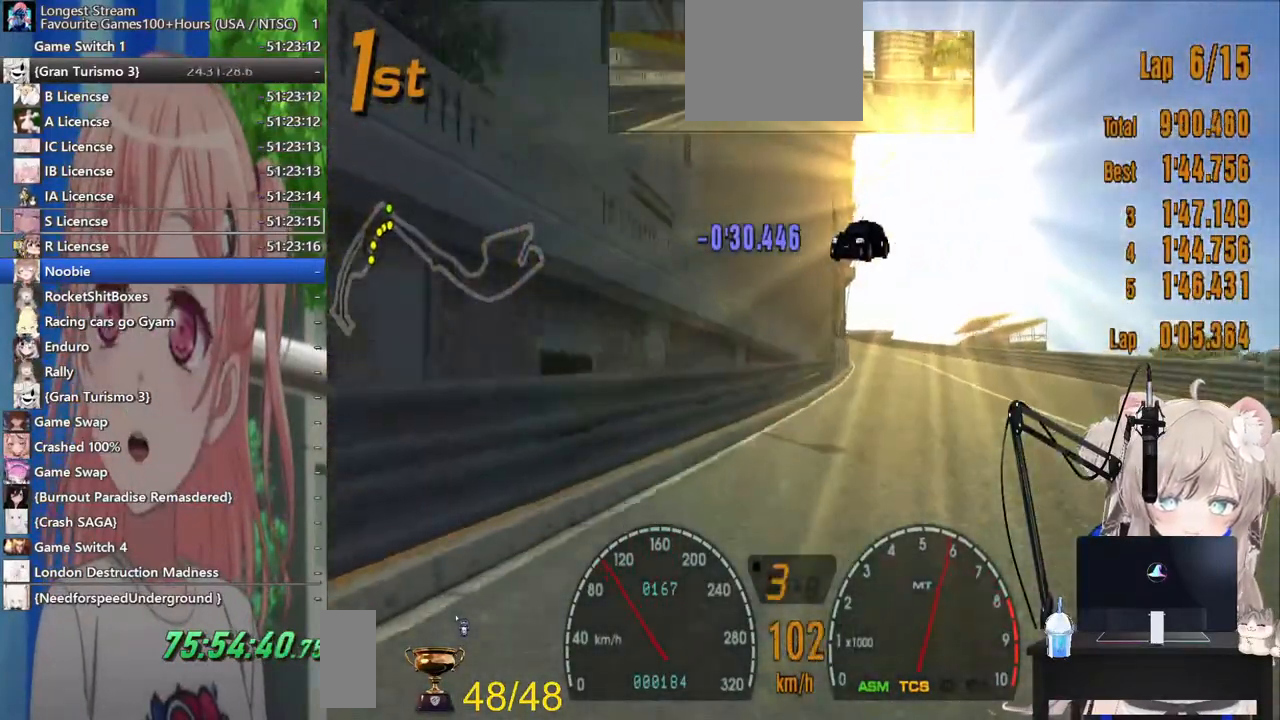
{"dt_ms": 500, "buttons": [], "left_stick": "center", "right_stick": "center", "events": [[133, "left_stick", "right"], [417, "left_stick", "center"]]}
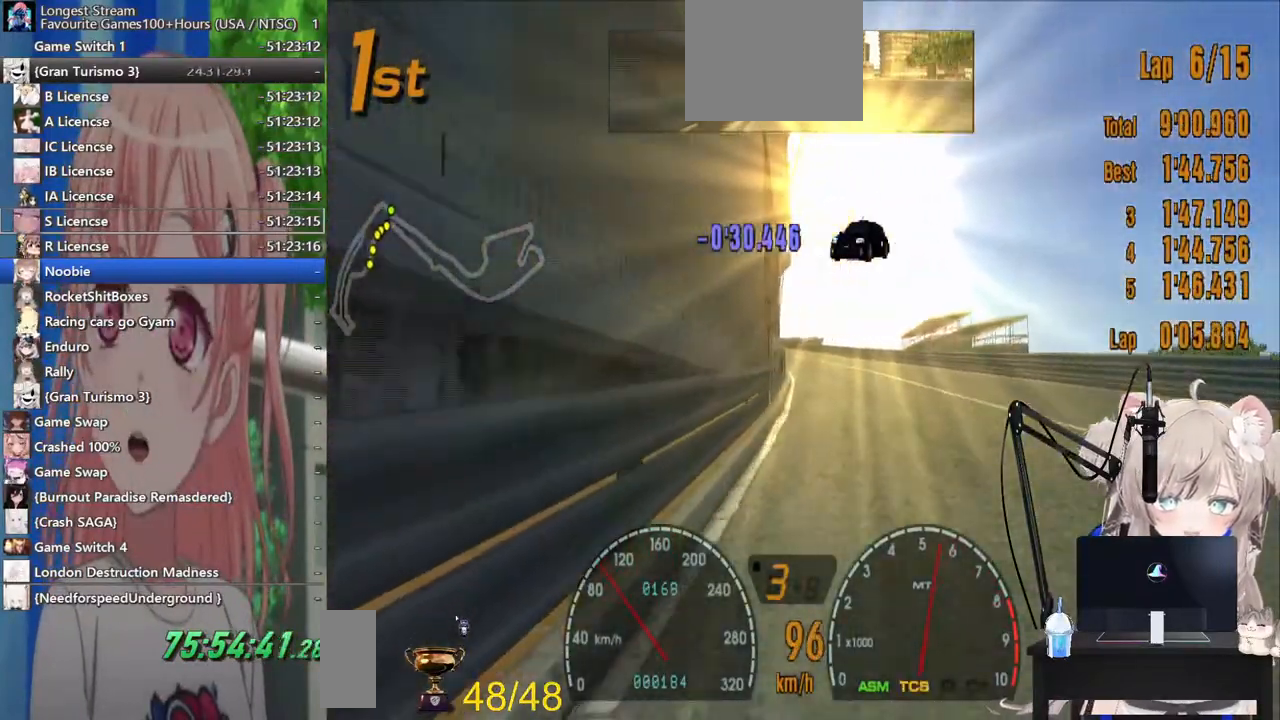
{"dt_ms": 500, "buttons": [], "left_stick": "center", "right_stick": "center", "events": [[133, "left_stick", "left"], [367, "left_stick", "center"]]}
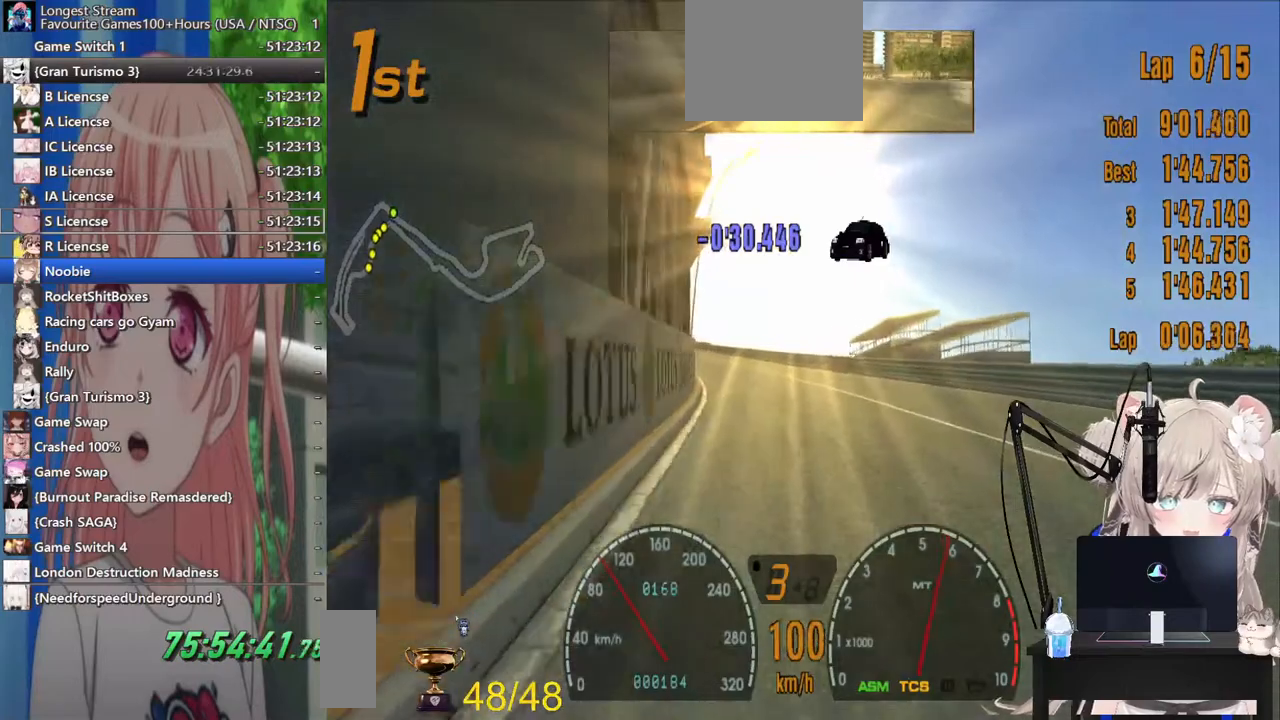
{"dt_ms": 500, "buttons": [], "left_stick": "left", "right_stick": "center"}
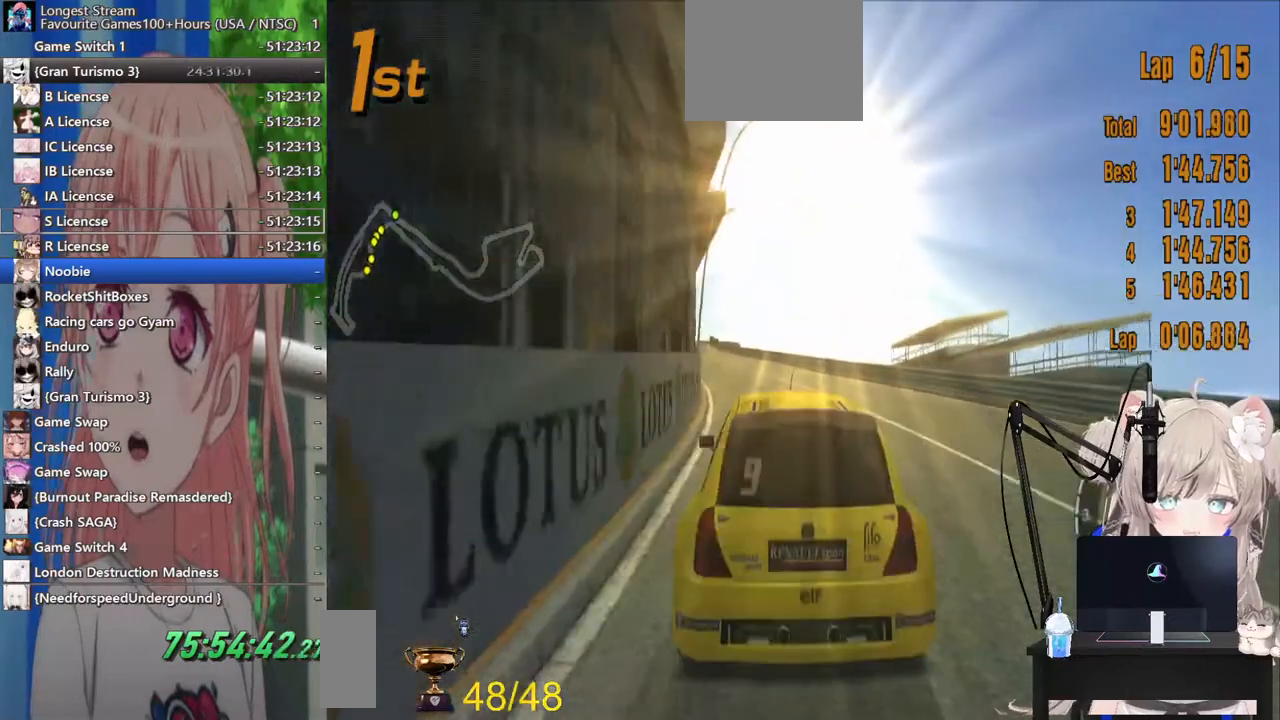
{"dt_ms": 500, "buttons": [], "left_stick": "center", "right_stick": "center", "events": [[117, "left_stick", "center"], [367, "left_stick", "left"], [500, "left_stick", "center"]]}
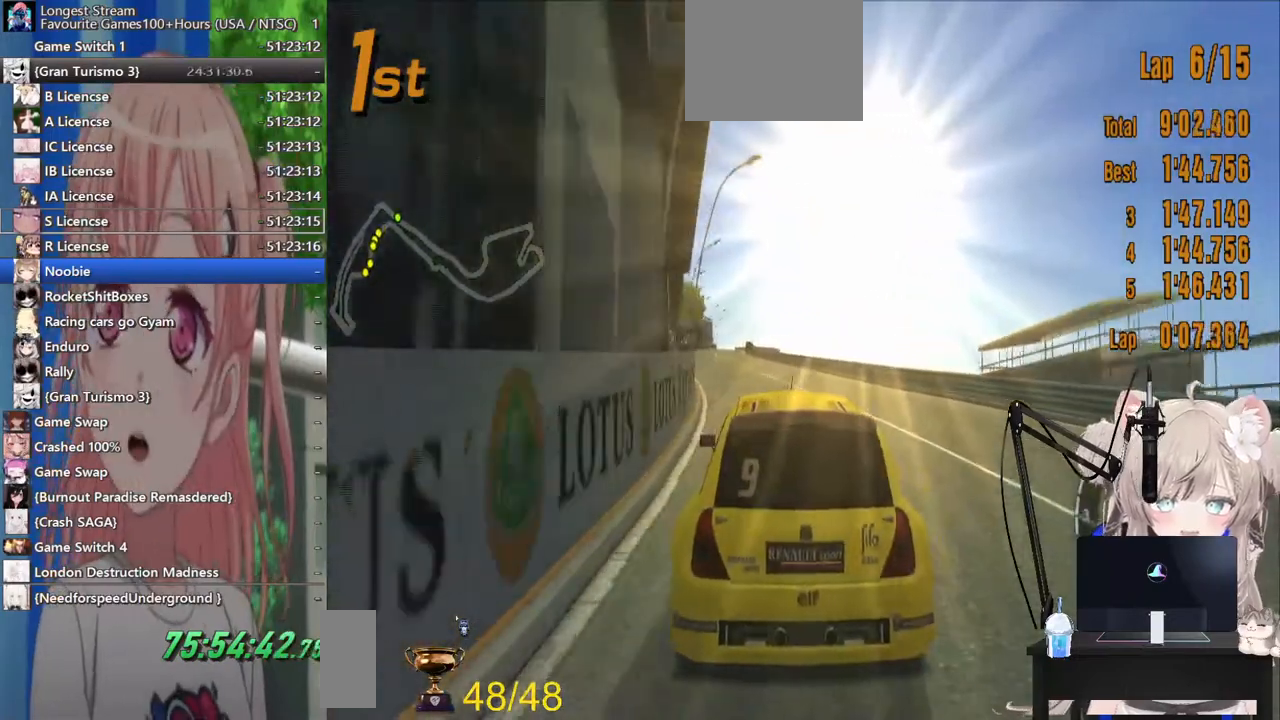
{"dt_ms": 500, "buttons": [], "left_stick": "center", "right_stick": "center", "events": []}
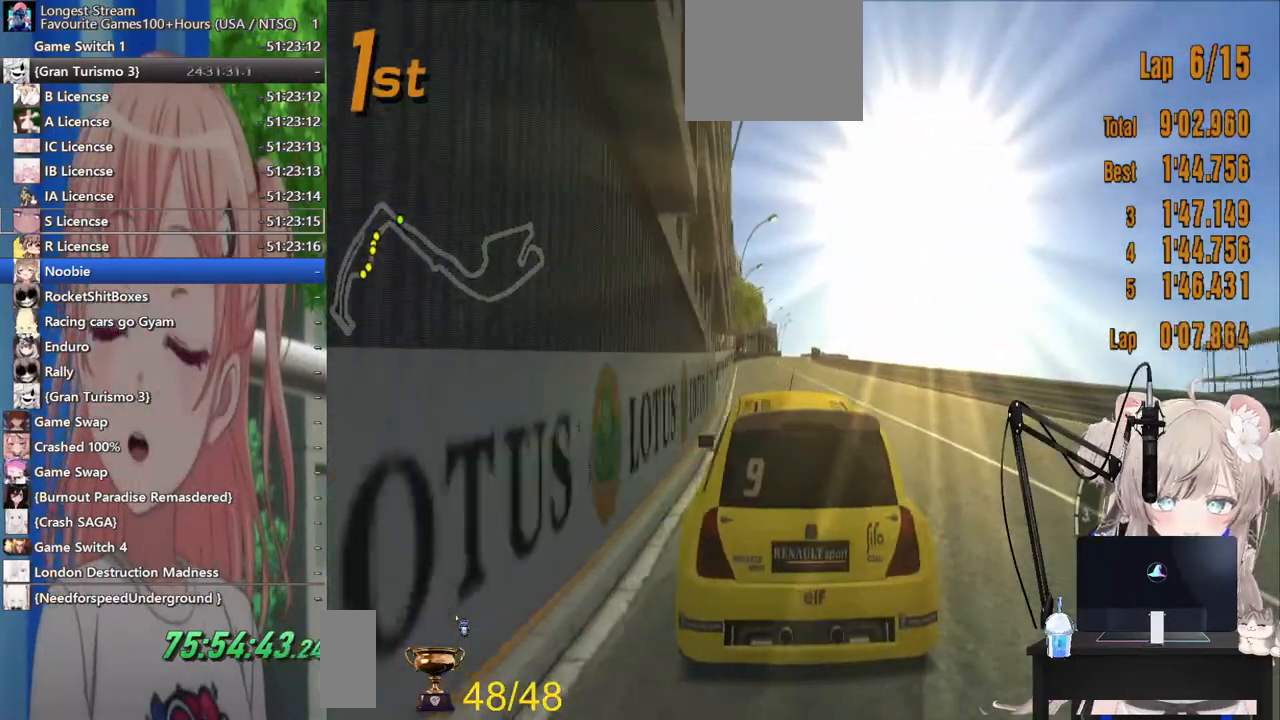
{"dt_ms": 500, "buttons": ["L1"], "left_stick": "center", "right_stick": "center", "events": [[317, "L1", "down"]]}
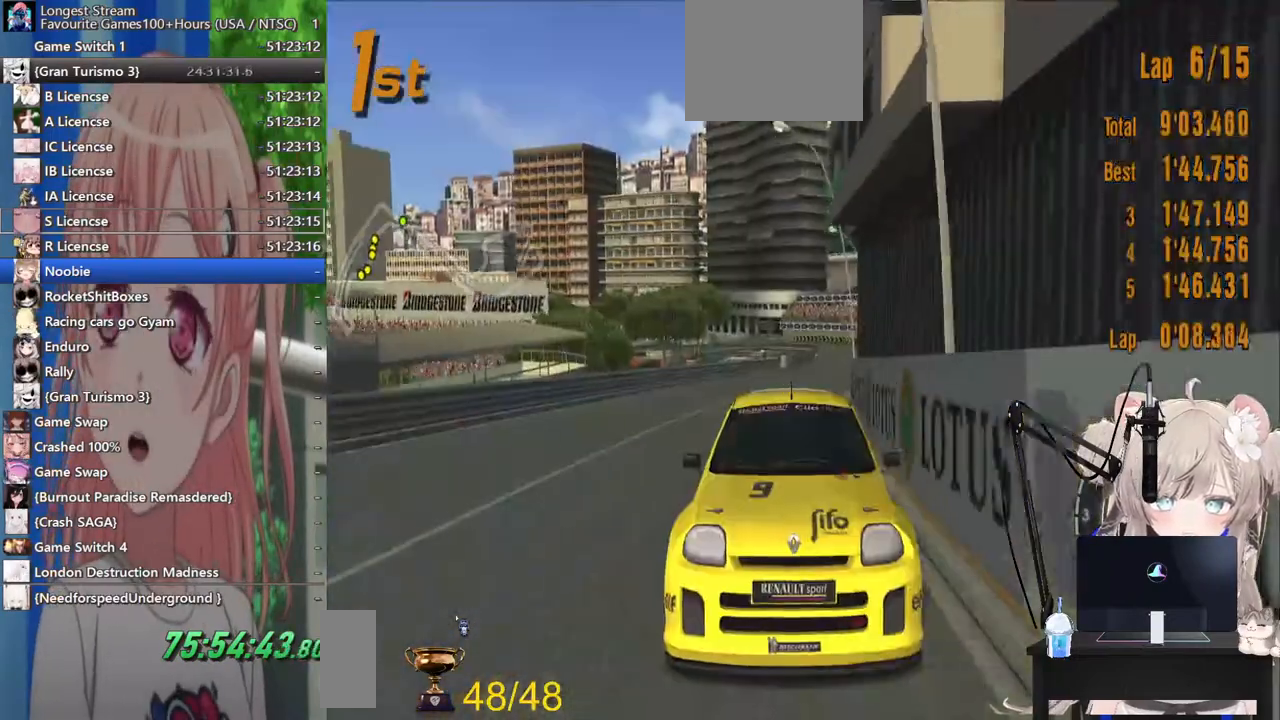
{"dt_ms": 500, "buttons": [], "left_stick": "center", "right_stick": "center", "events": [[400, "L1", "up"]]}
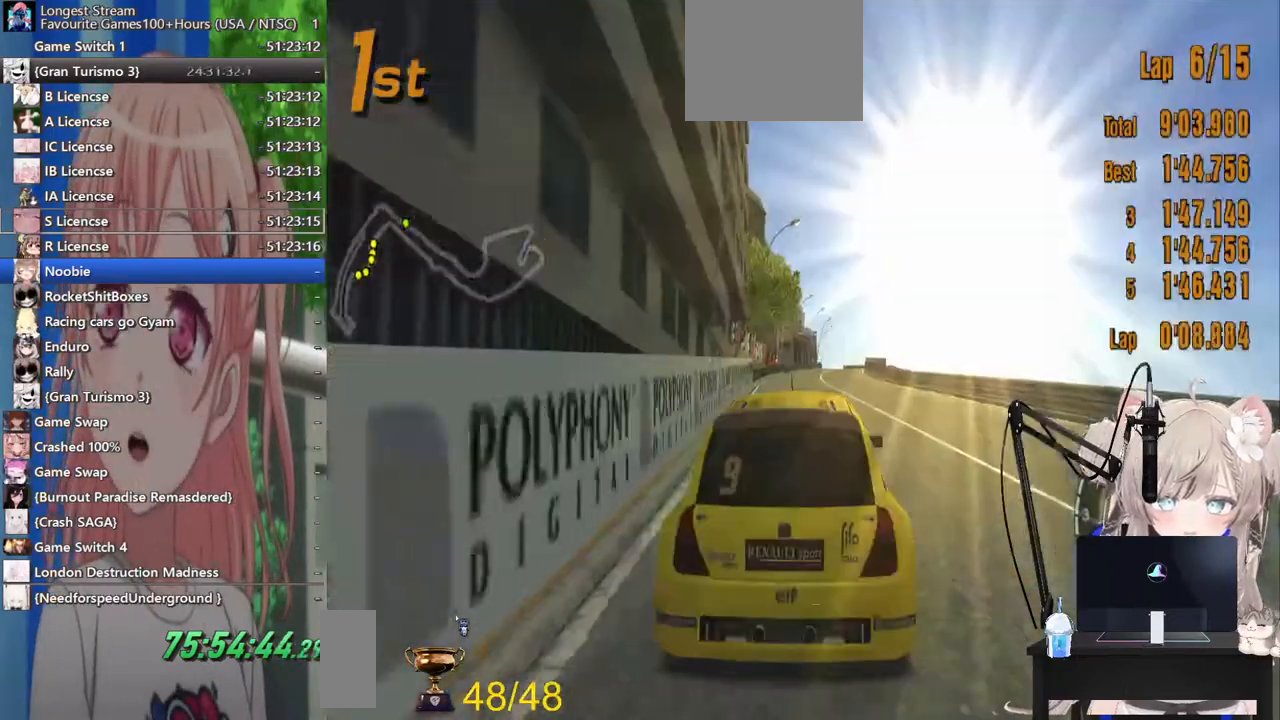
{"dt_ms": 500, "buttons": [], "left_stick": "center", "right_stick": "center", "events": []}
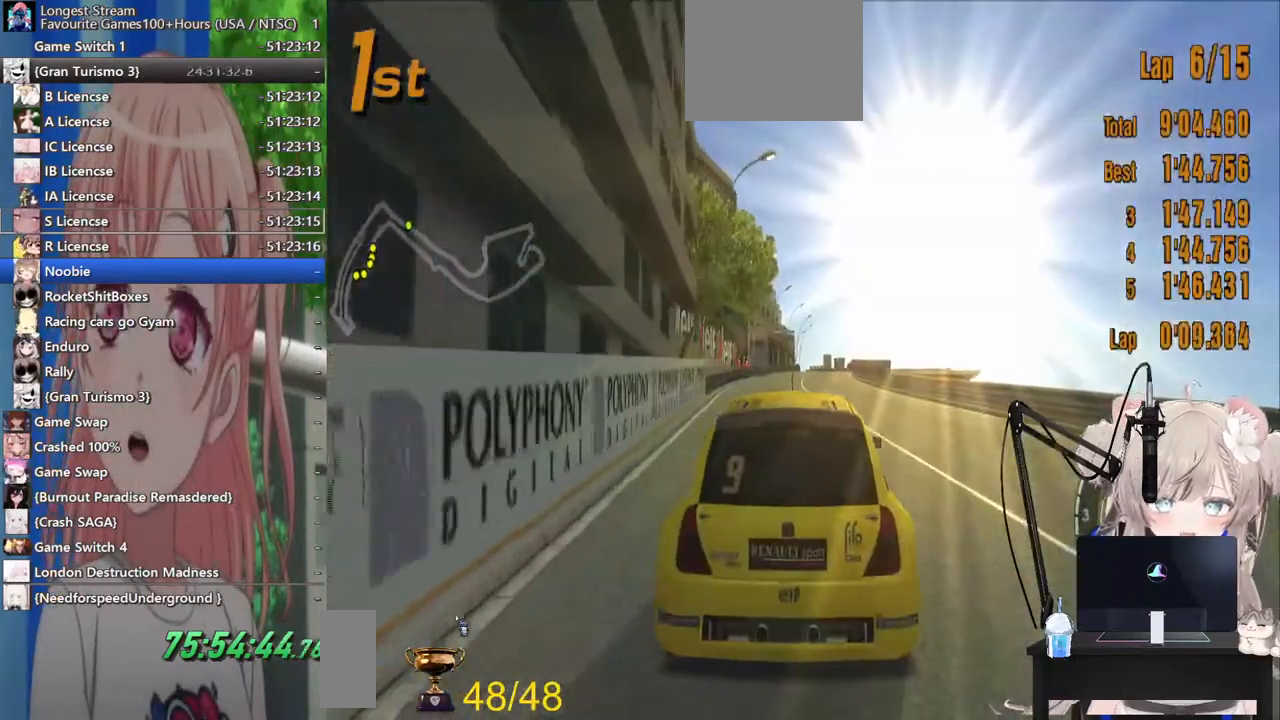
{"dt_ms": 500, "buttons": [], "left_stick": "right", "right_stick": "center", "events": [[17, "R1", "down"], [183, "R1", "up"], [500, "left_stick", "right"]]}
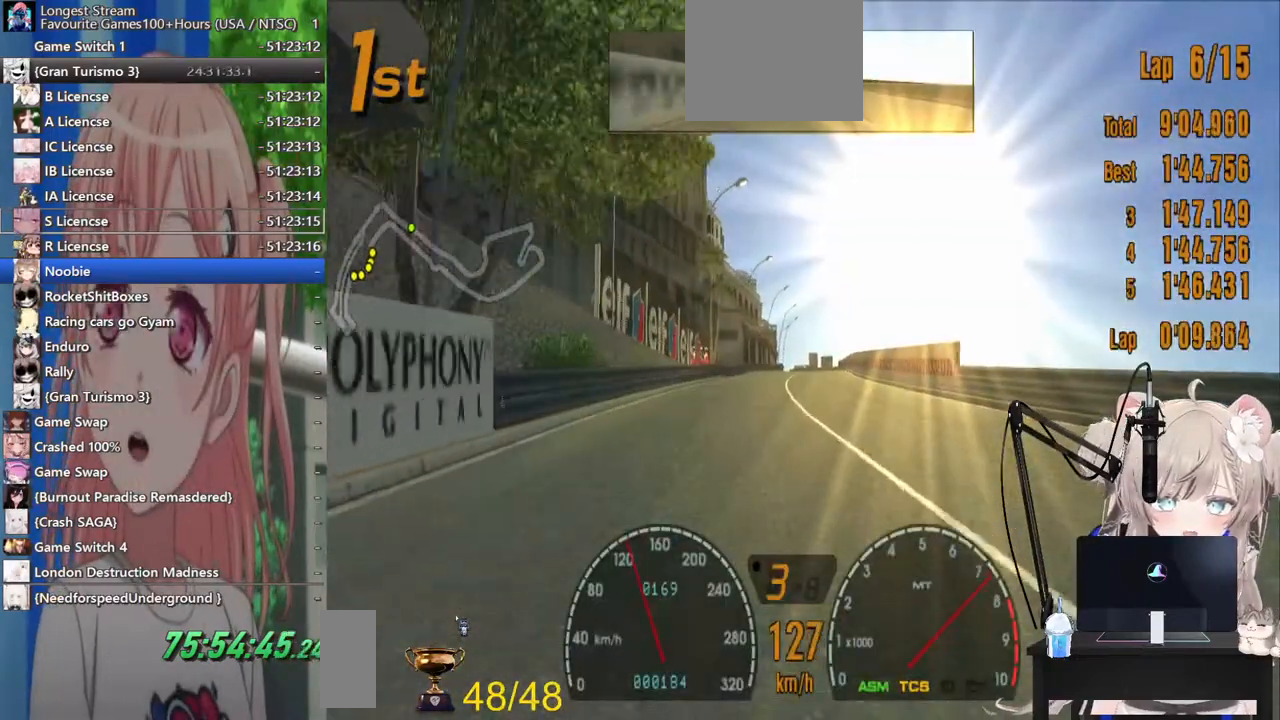
{"dt_ms": 1000, "buttons": [], "left_stick": "center", "right_stick": "center"}
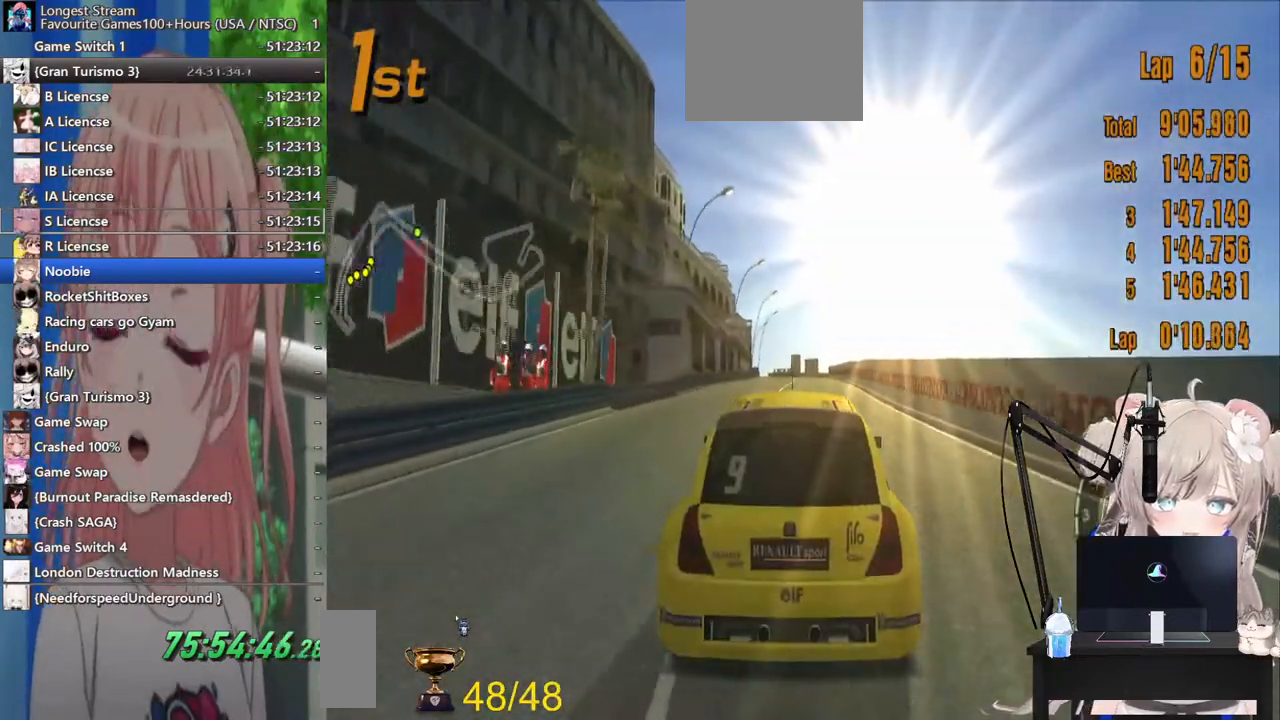
{"dt_ms": 500, "buttons": [], "left_stick": "center", "right_stick": "center", "events": []}
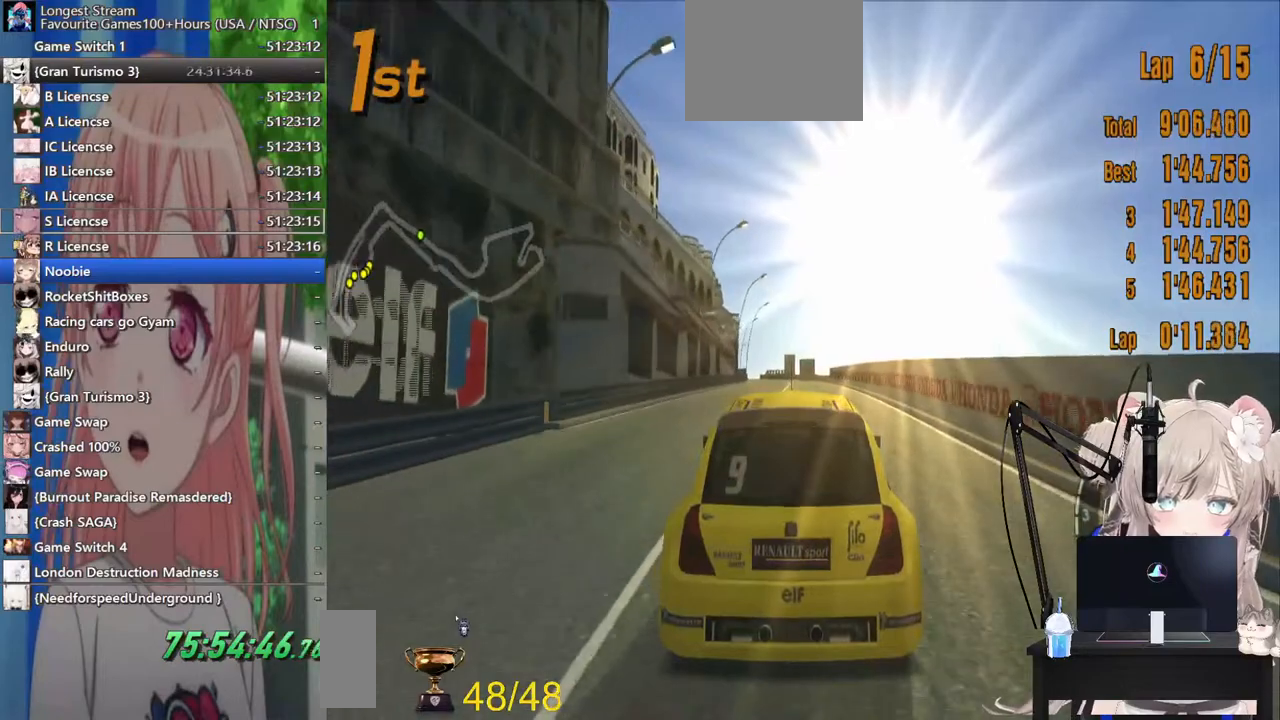
{"dt_ms": 500, "buttons": ["R1"], "left_stick": "center", "right_stick": "center", "events": [[433, "R1", "down"]]}
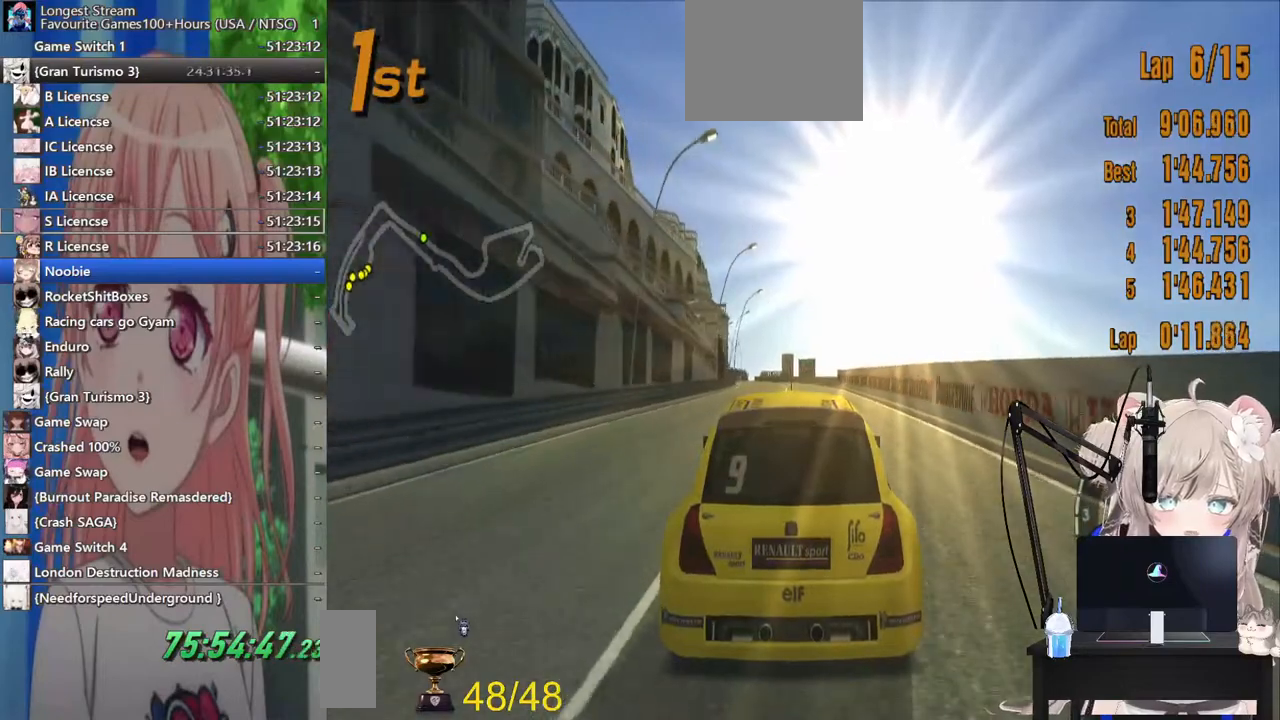
{"dt_ms": 500, "buttons": ["CROSS"], "left_stick": "center", "right_stick": "center", "events": [[83, "R1", "up"], [400, "CROSS", "down"]]}
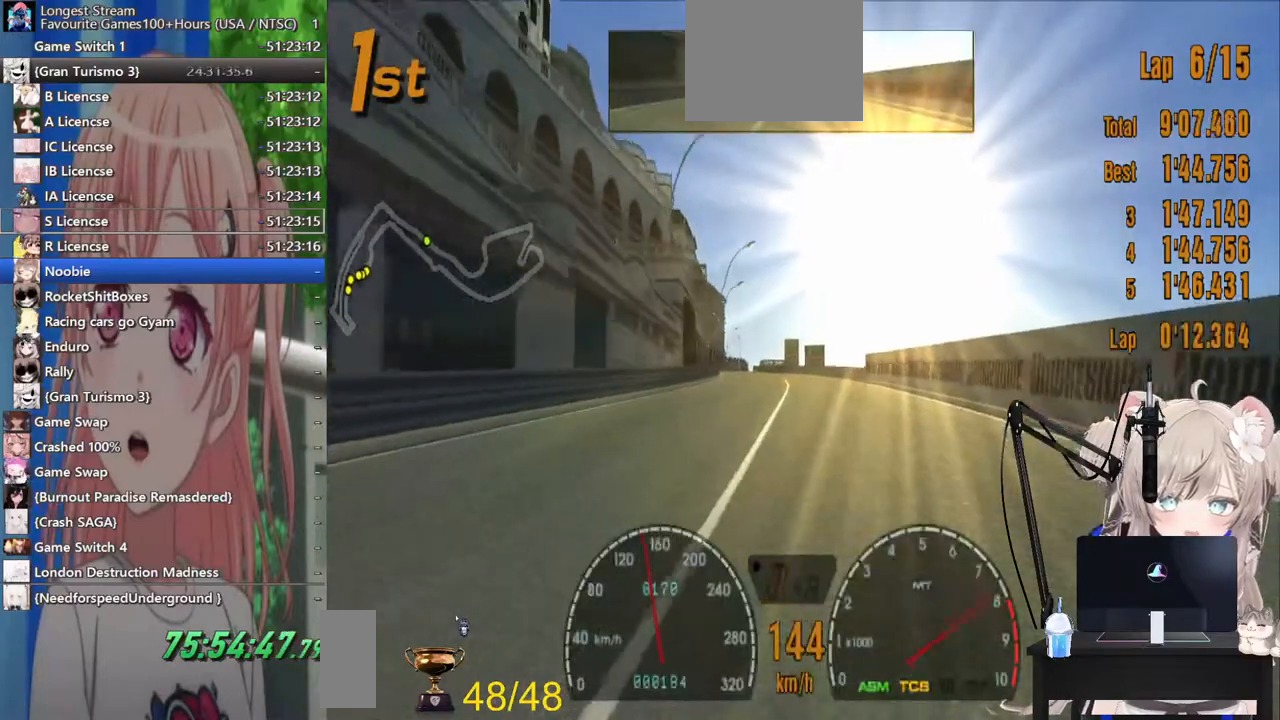
{"dt_ms": 500, "buttons": [], "left_stick": "center", "right_stick": "center", "events": [[33, "CROSS", "up"]]}
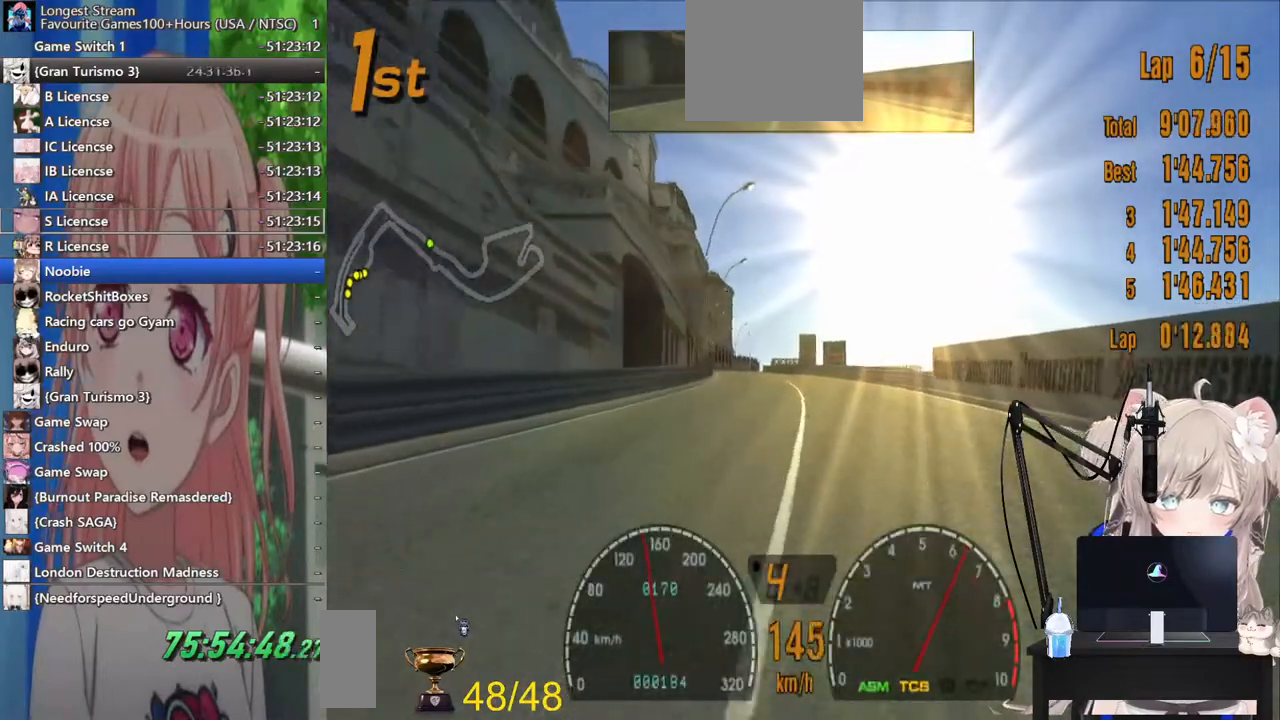
{"dt_ms": 500, "buttons": [], "left_stick": "center", "right_stick": "center", "events": []}
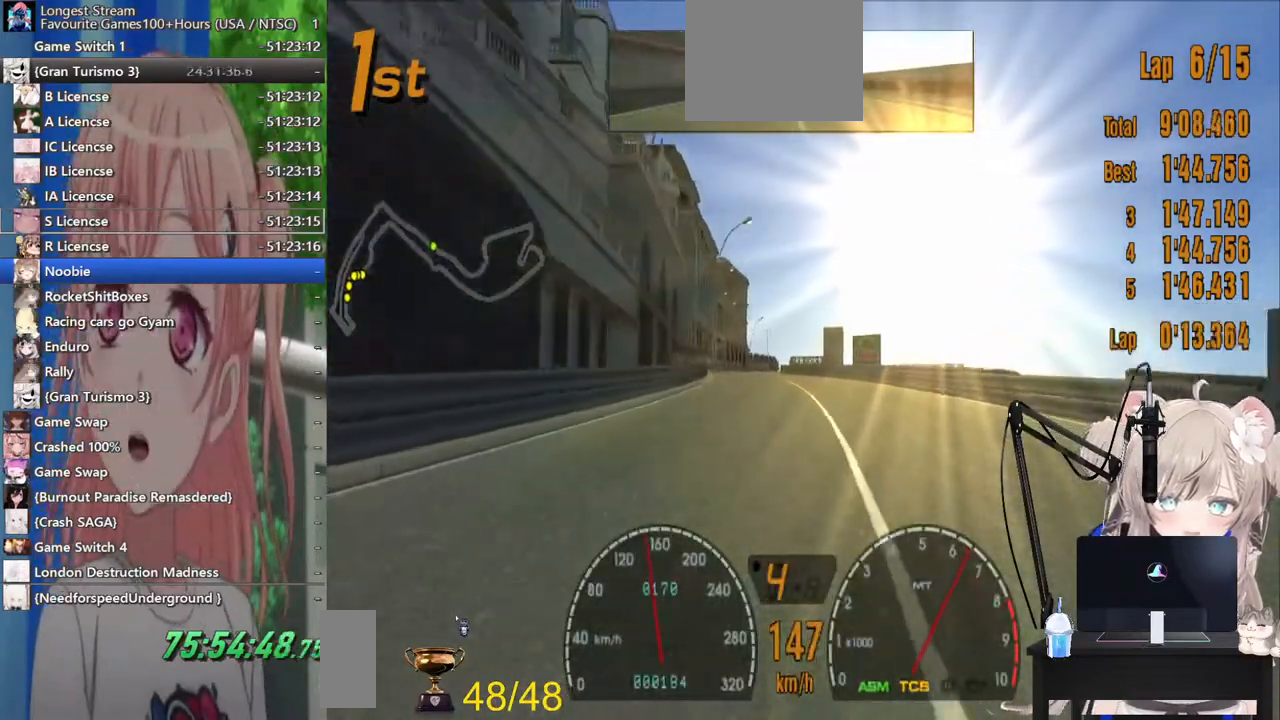
{"dt_ms": 500, "buttons": [], "left_stick": "center", "right_stick": "center", "events": []}
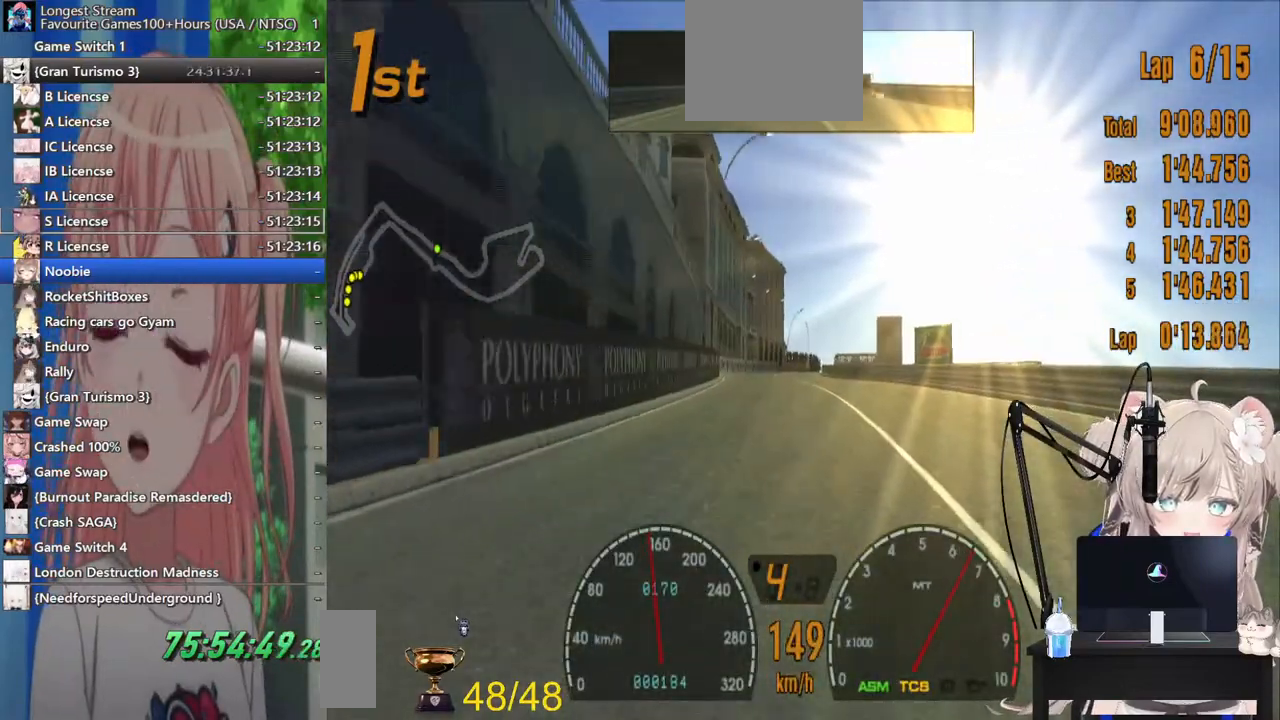
{"dt_ms": 500, "buttons": ["R1"], "left_stick": "center", "right_stick": "center", "events": [[67, "R1", "down"], [200, "R1", "up"], [467, "R1", "down"]]}
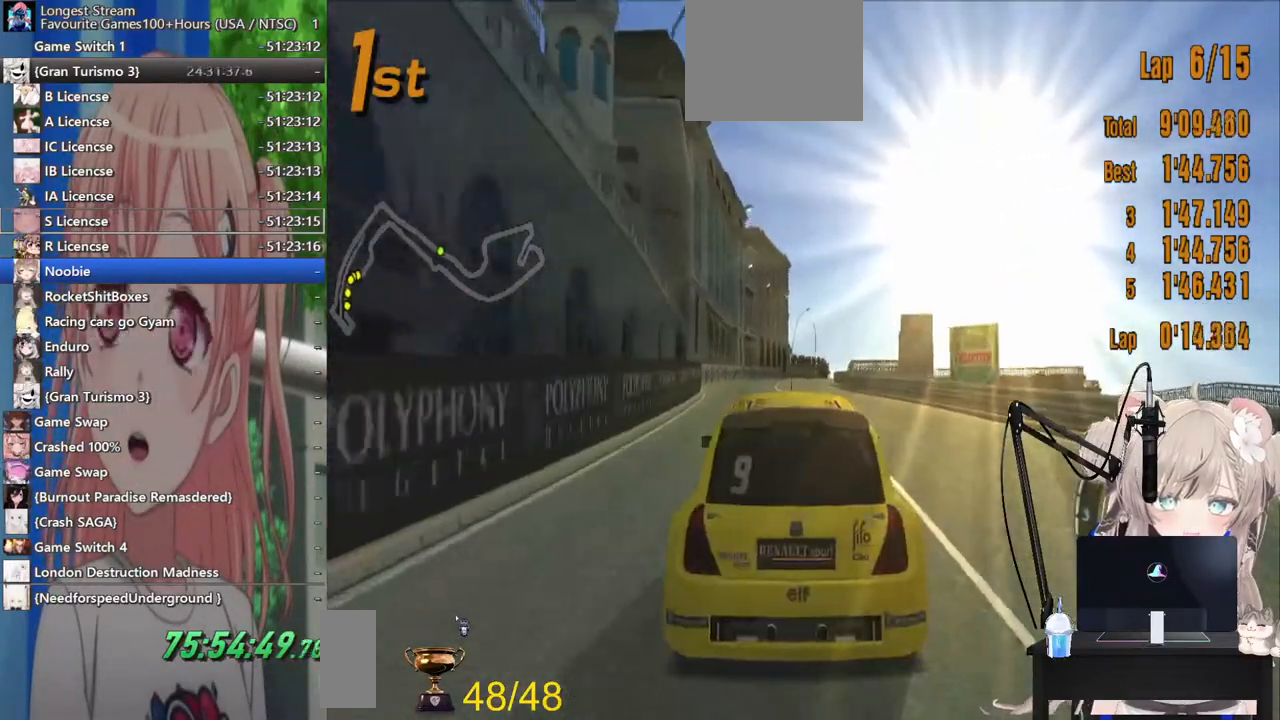
{"dt_ms": 500, "buttons": [], "left_stick": "center", "right_stick": "center", "events": [[117, "R1", "up"]]}
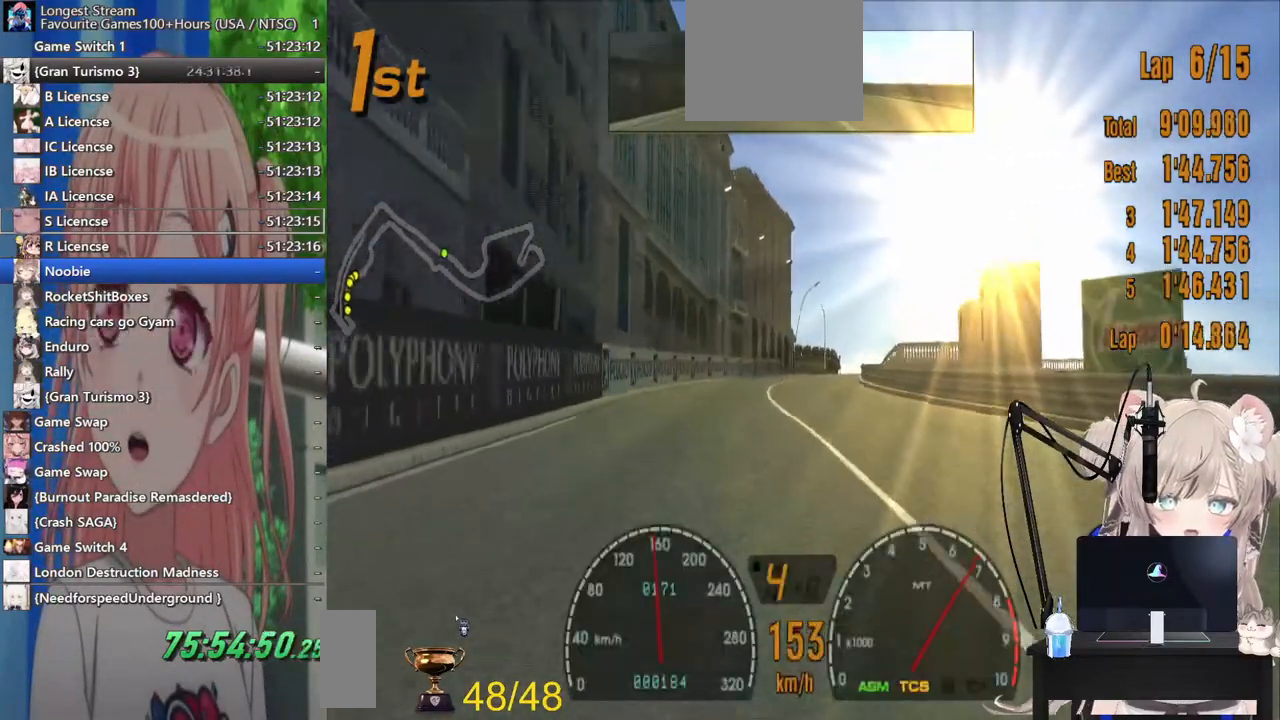
{"dt_ms": 500, "buttons": [], "left_stick": "right", "right_stick": "center", "events": [[100, "left_stick", "right"], [267, "left_stick", "center"], [467, "left_stick", "right"]]}
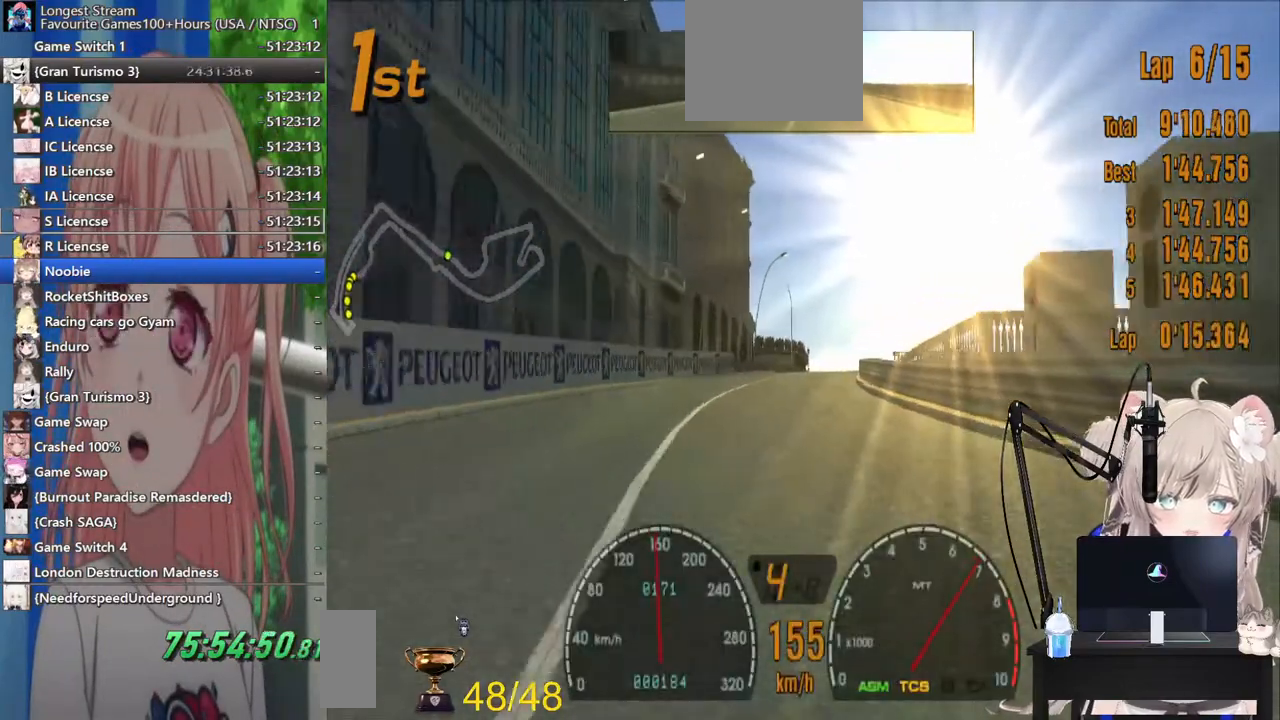
{"dt_ms": 500, "buttons": [], "left_stick": "center", "right_stick": "center", "events": [[150, "left_stick", "center"]]}
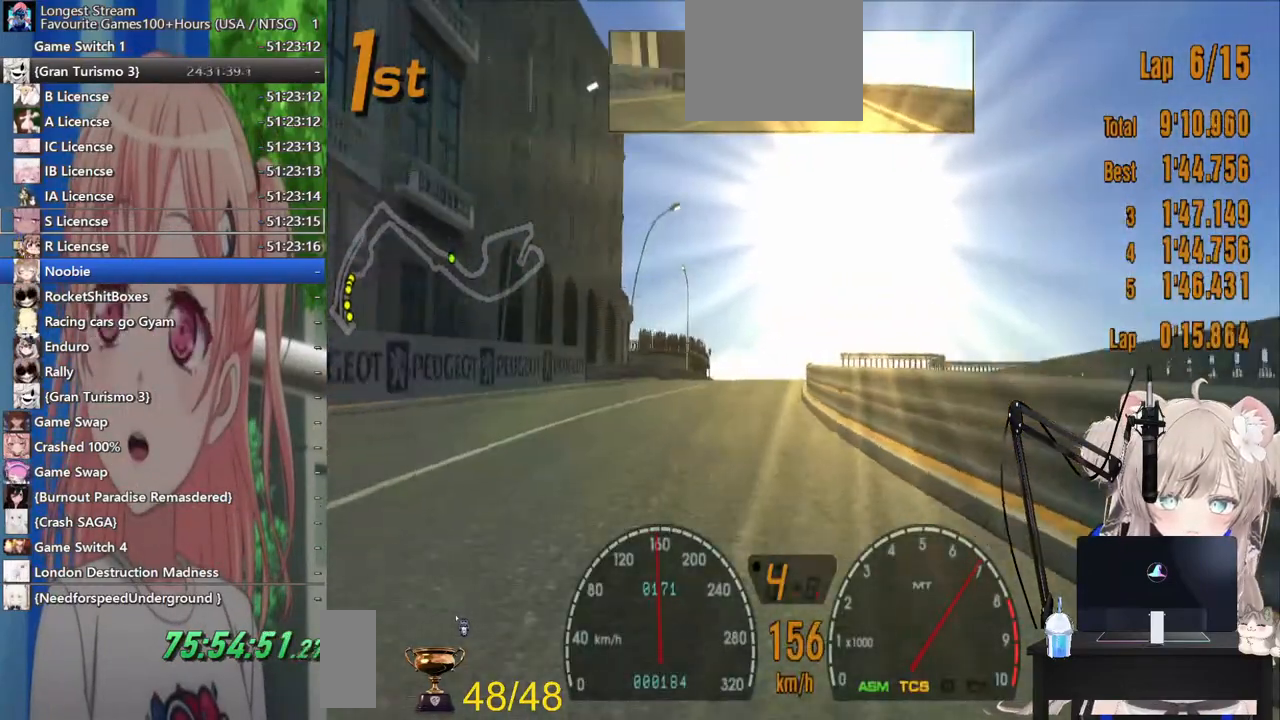
{"dt_ms": 500, "buttons": [], "left_stick": "left", "right_stick": "center", "events": [[500, "left_stick", "left"]]}
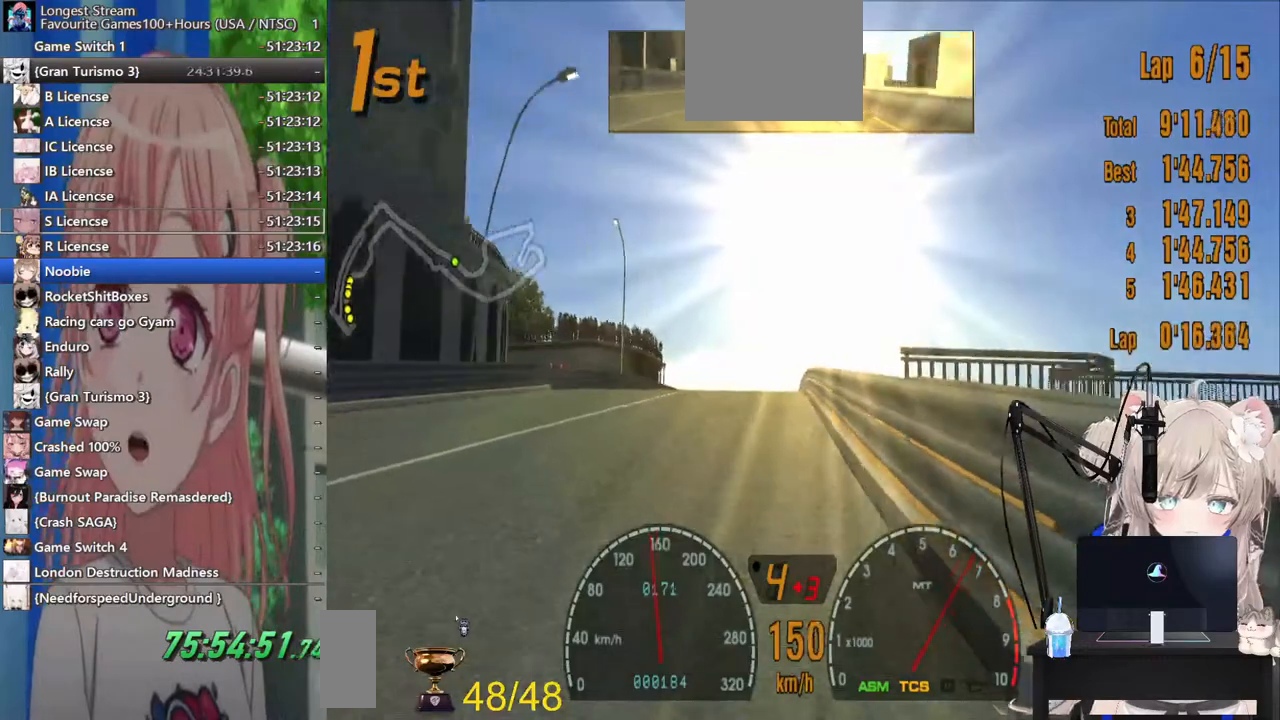
{"dt_ms": 500, "buttons": [], "left_stick": "center", "right_stick": "center", "events": [[117, "left_stick", "center"]]}
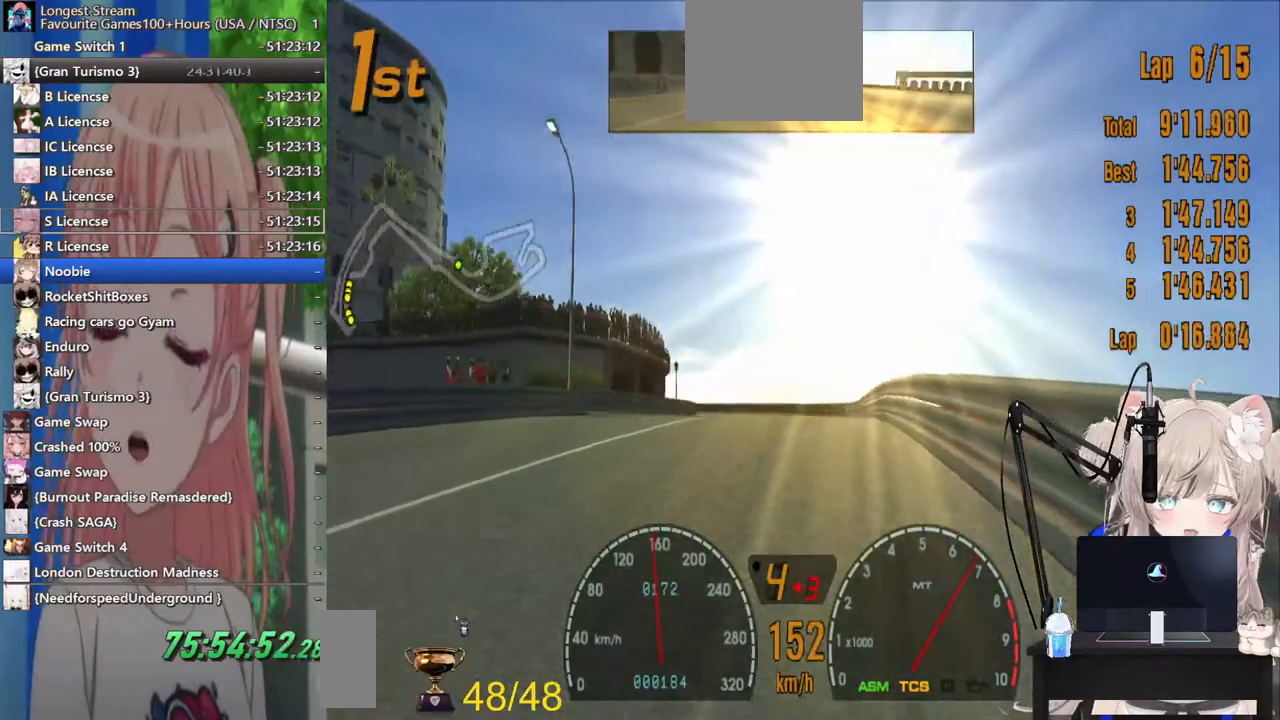
{"dt_ms": 500, "buttons": [], "left_stick": "left", "right_stick": "center", "events": [[333, "left_stick", "left"]]}
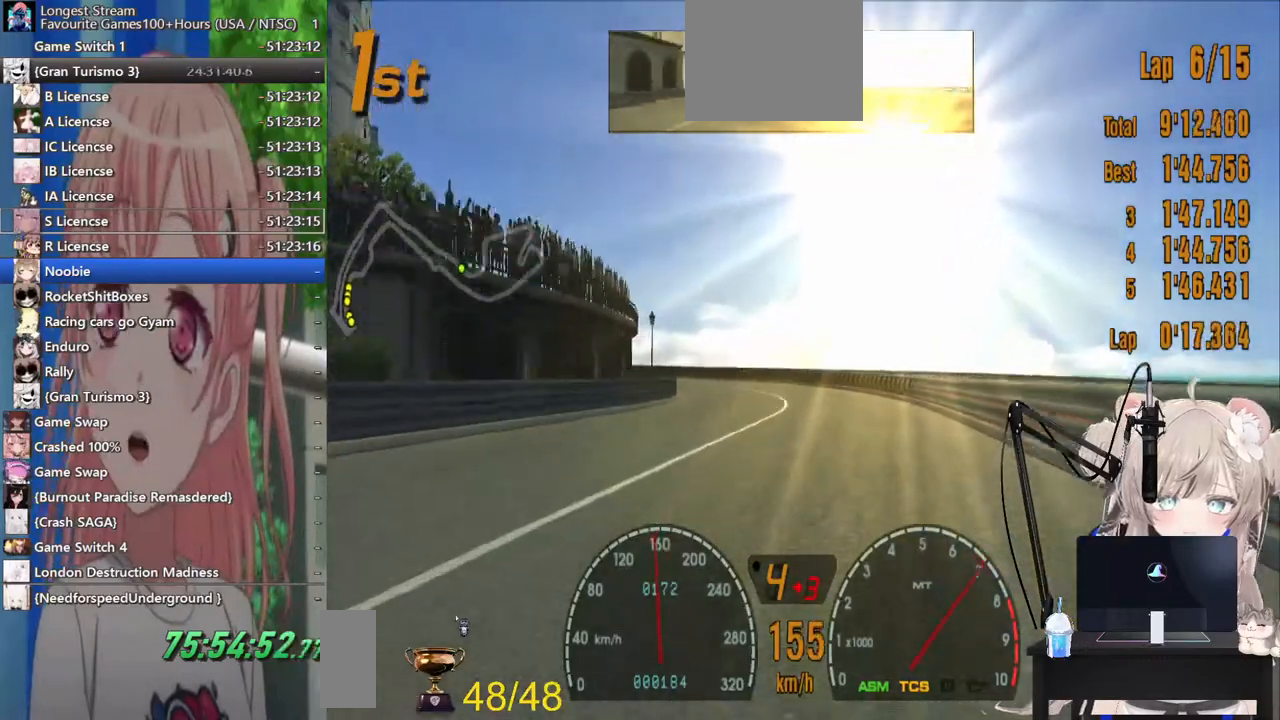
{"dt_ms": 500, "buttons": [], "left_stick": "center", "right_stick": "center", "events": [[483, "left_stick", "center"]]}
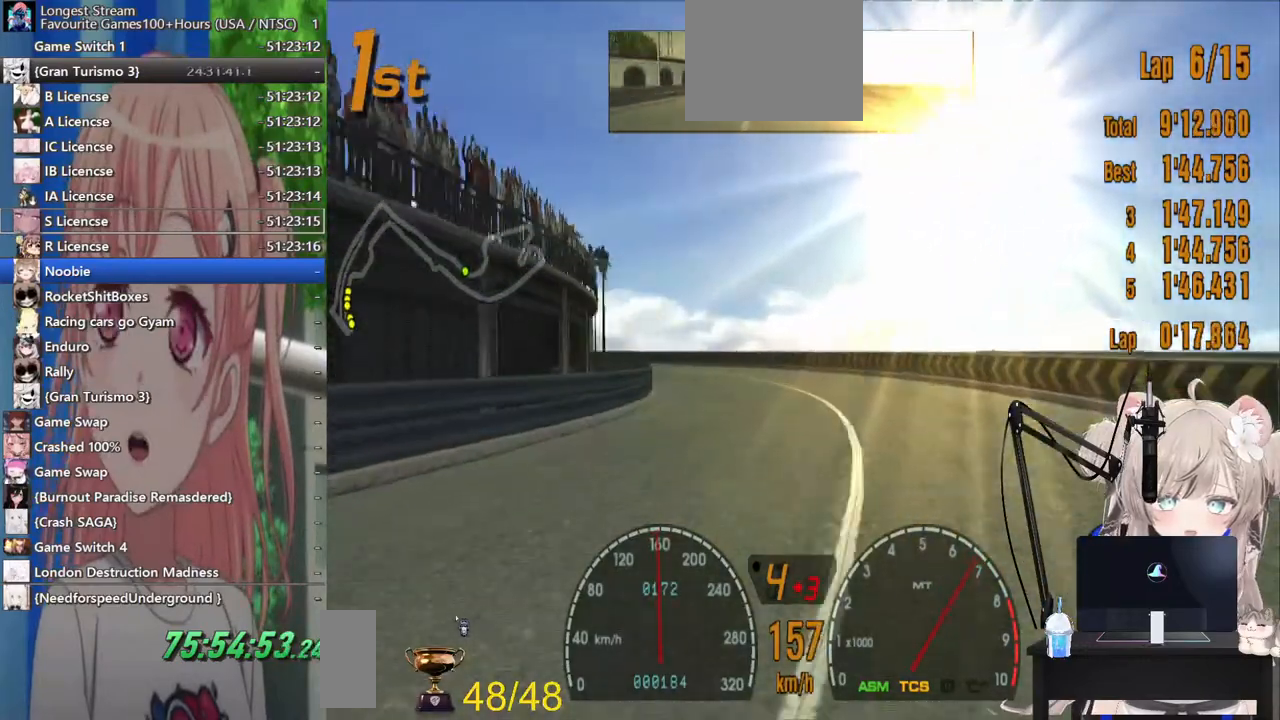
{"dt_ms": 500, "buttons": [], "left_stick": "left", "right_stick": "center", "events": [[117, "left_stick", "left"], [233, "SQUARE", "down"], [400, "SQUARE", "up"]]}
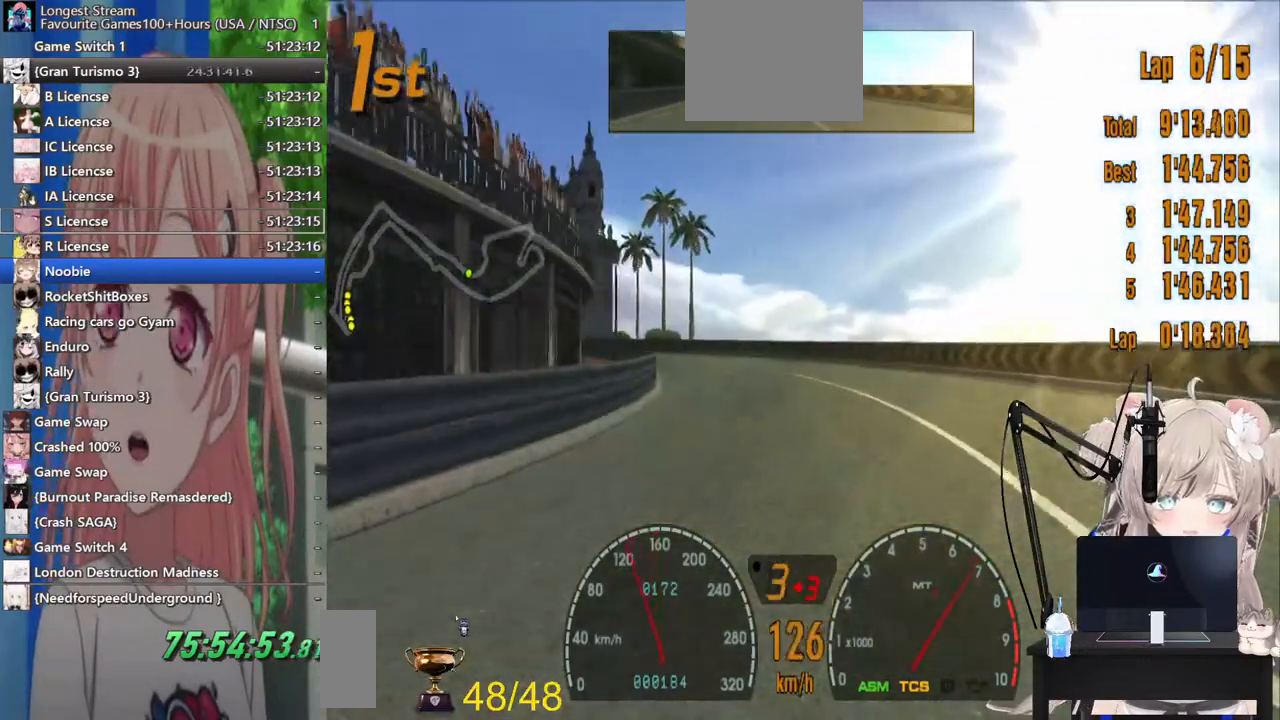
{"dt_ms": 500, "buttons": [], "left_stick": "left", "right_stick": "center", "events": []}
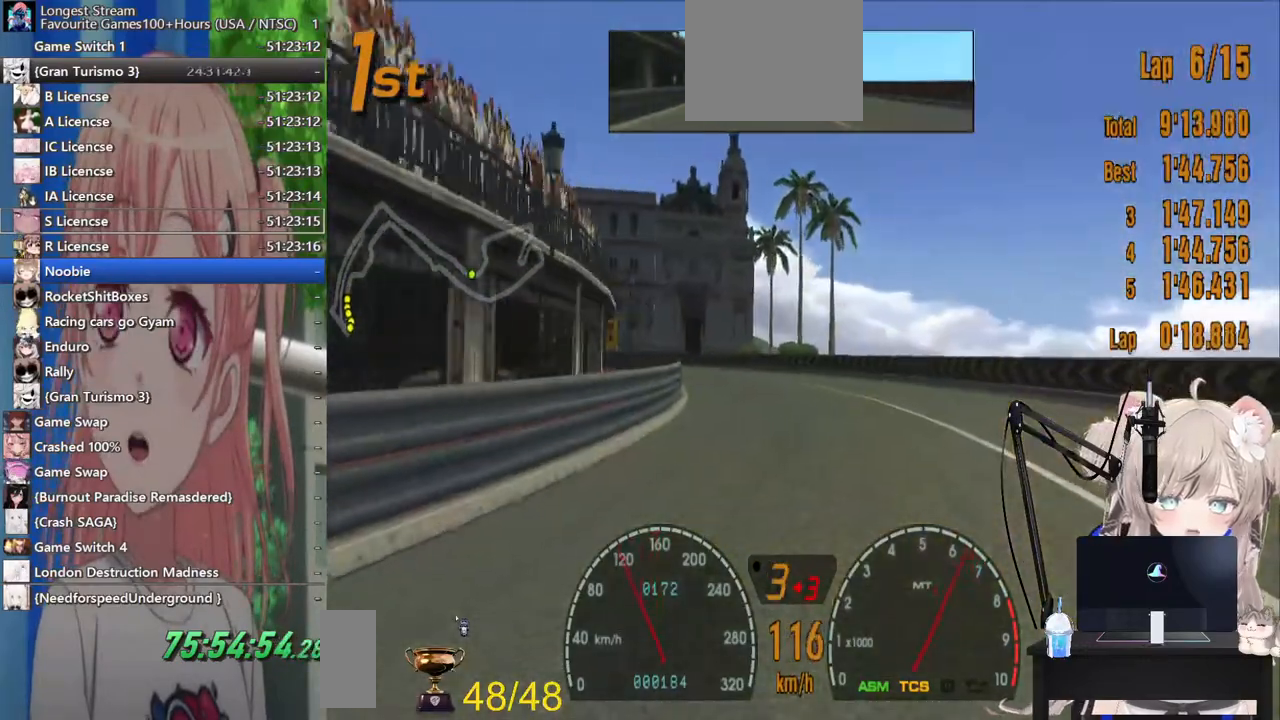
{"dt_ms": 500, "buttons": [], "left_stick": "left", "right_stick": "center", "events": []}